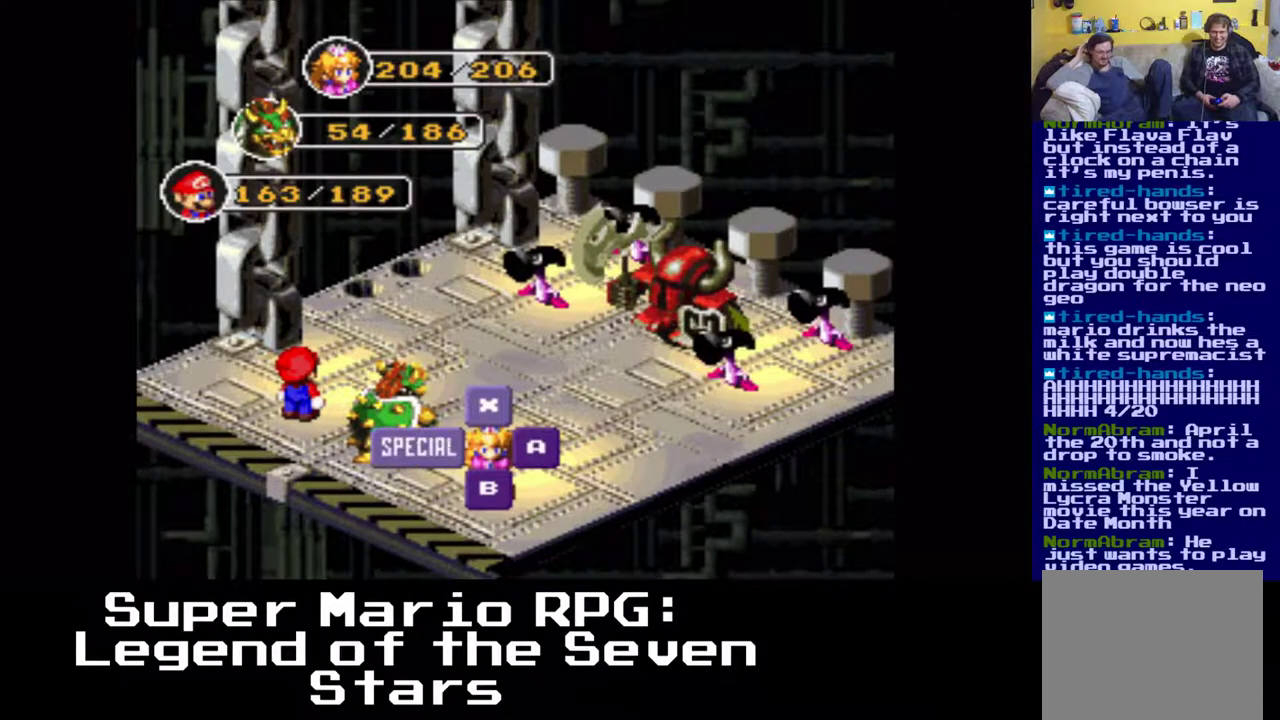
Gameplay with a controller (Xbox layout); each line is a JSON object with the inputs held at the frame after it. "events" lists button and stick changes between this image and that frame as [ms after this image, input, new state], when the widget could be followed in between. Not read: left_stick right_stick.
{"buttons": [], "events": [[83, "X", "up"]]}
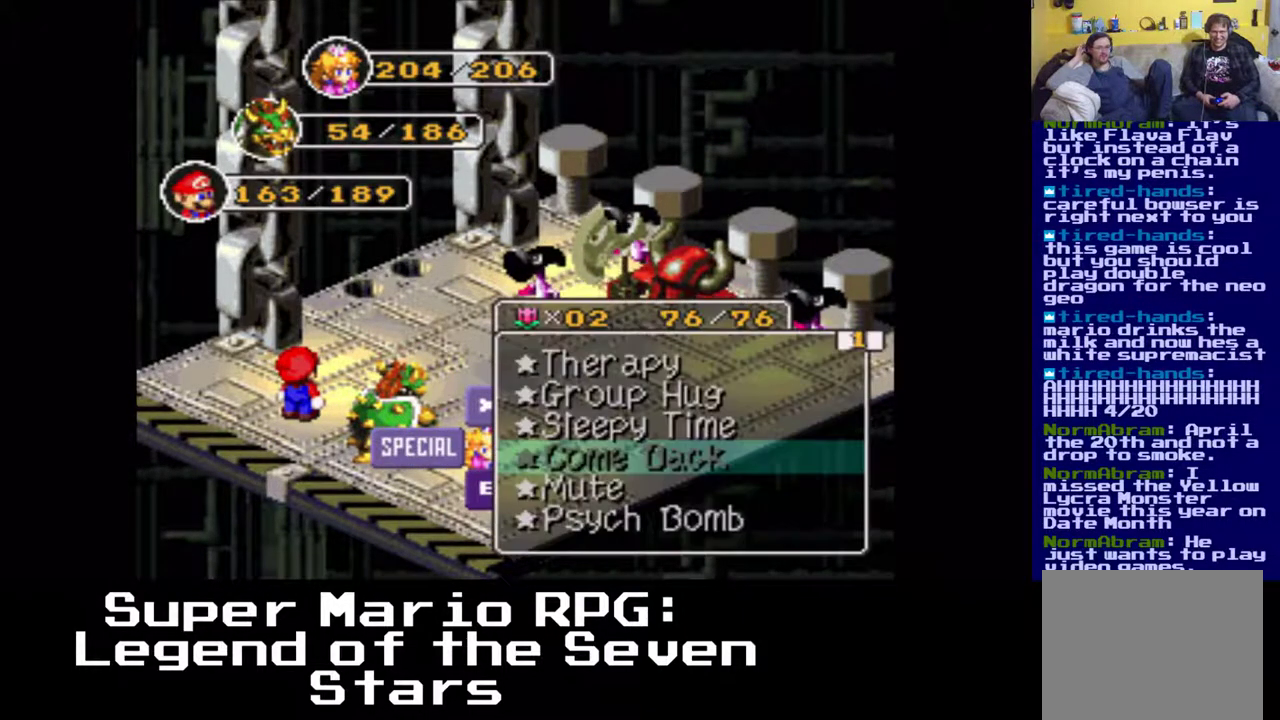
{"buttons": [], "events": []}
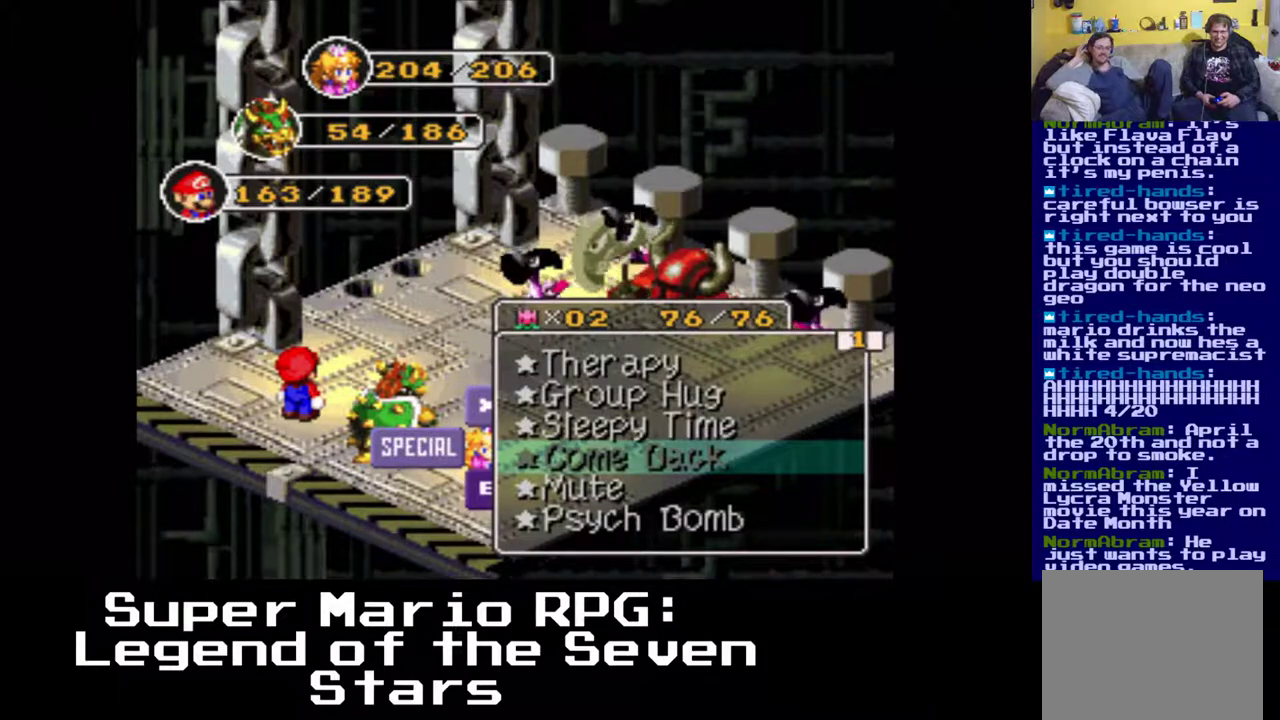
{"buttons": [], "events": [[150, "DPAD_UP", "down"], [283, "DPAD_UP", "up"], [417, "DPAD_UP", "down"], [483, "DPAD_UP", "up"]]}
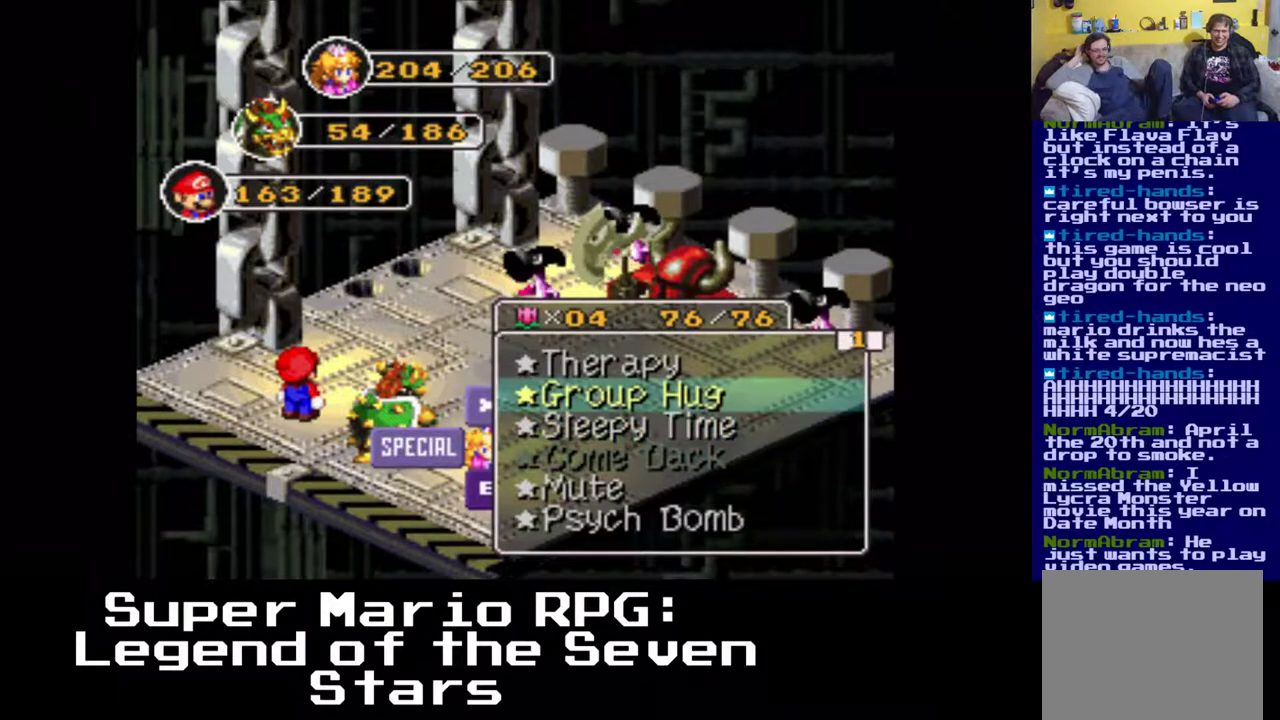
{"buttons": [], "events": [[300, "DPAD_UP", "down"], [367, "DPAD_UP", "up"]]}
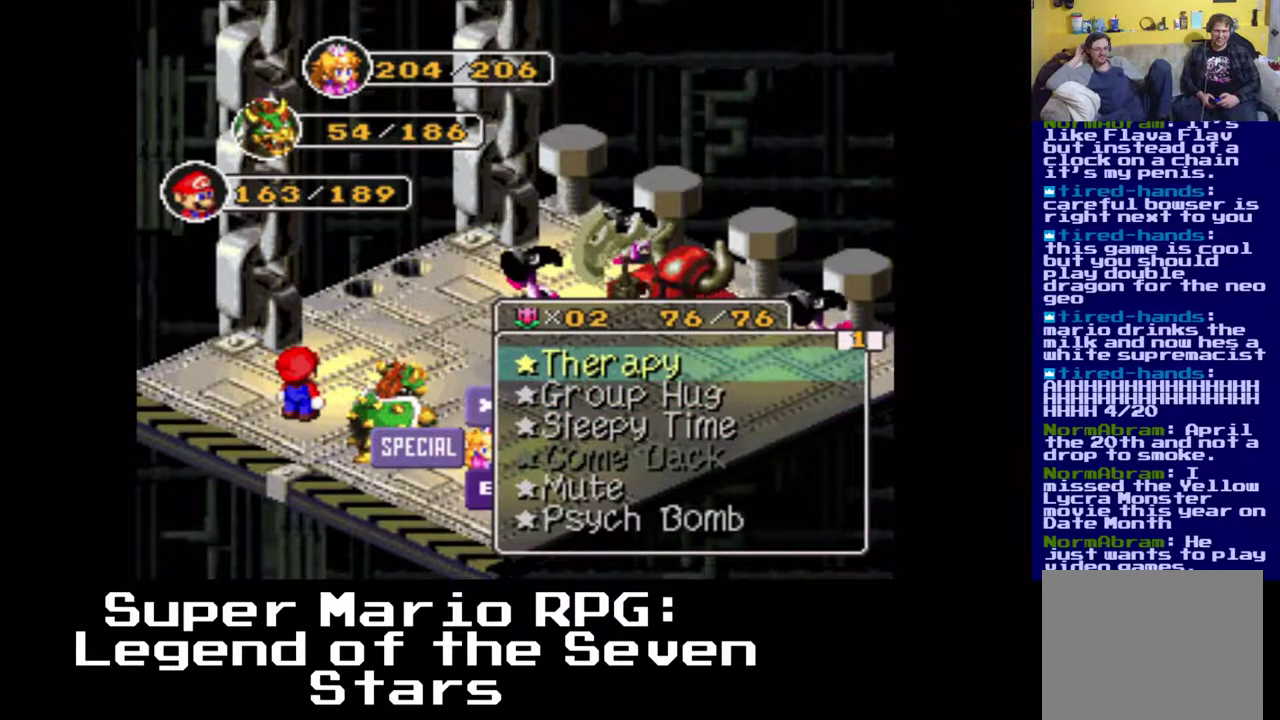
{"buttons": [], "events": [[150, "X", "down"], [283, "X", "up"]]}
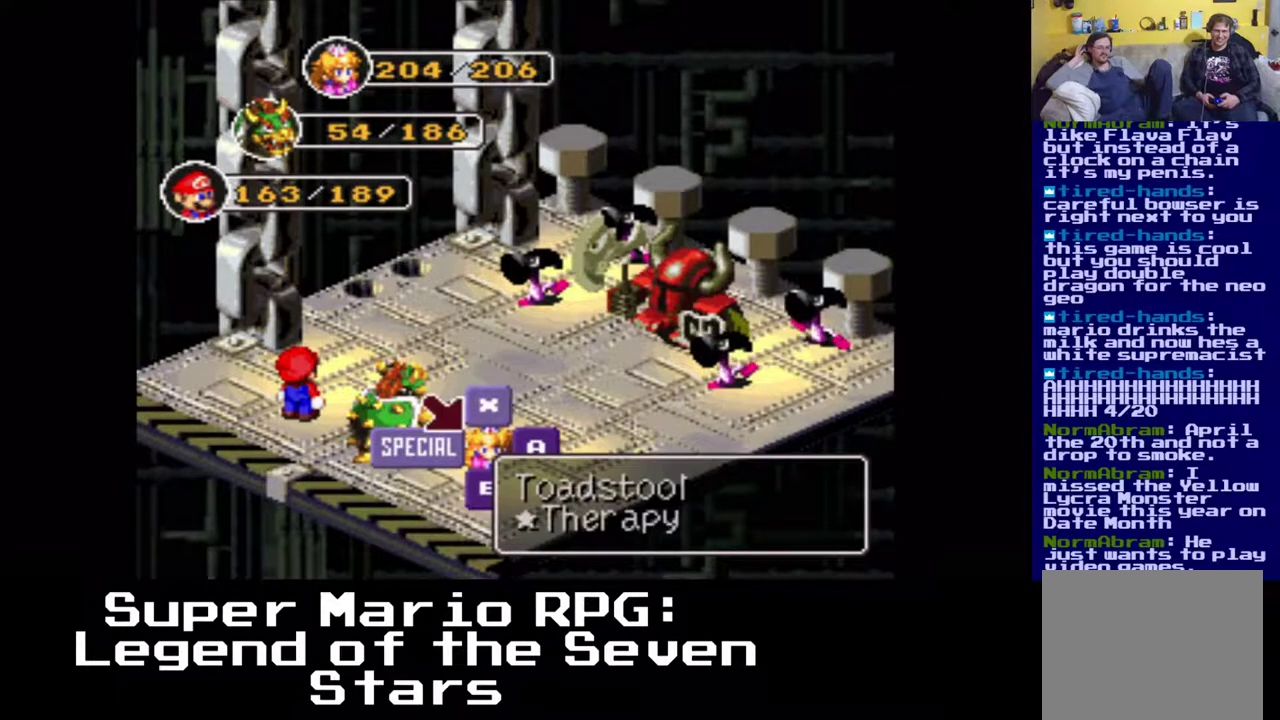
{"buttons": [], "events": [[267, "DPAD_LEFT", "down"], [333, "DPAD_LEFT", "up"]]}
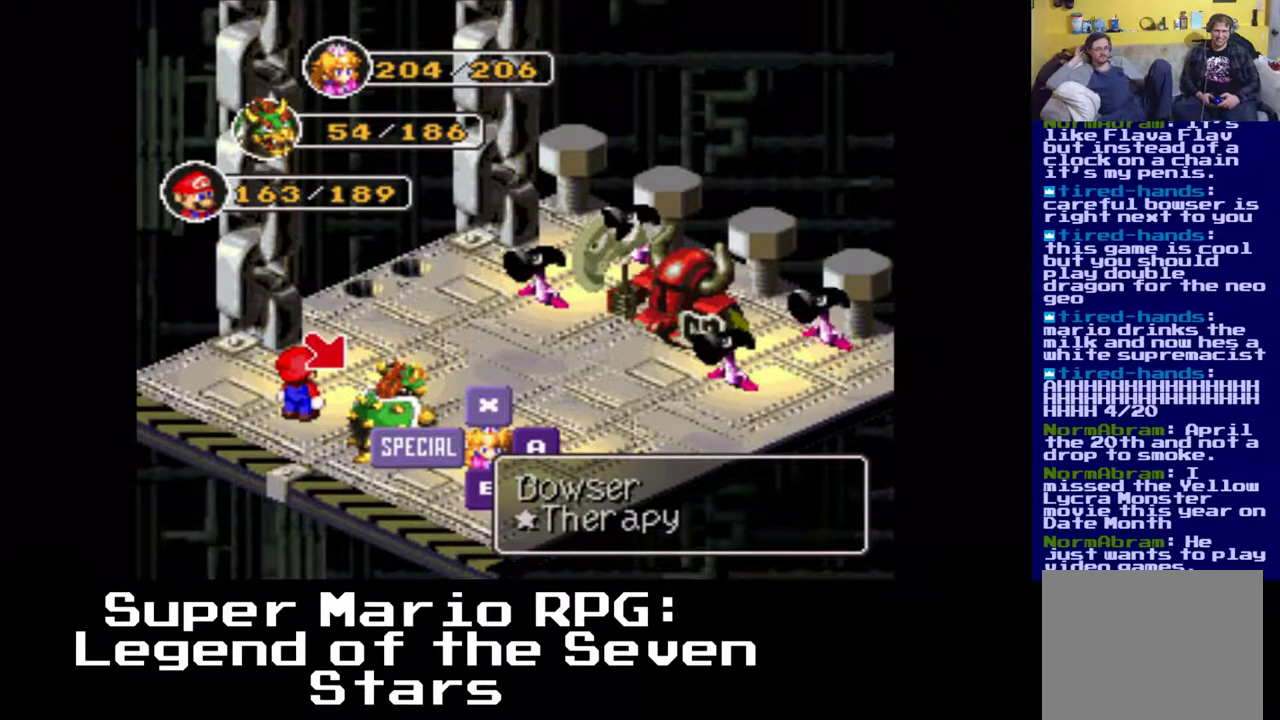
{"buttons": [], "events": []}
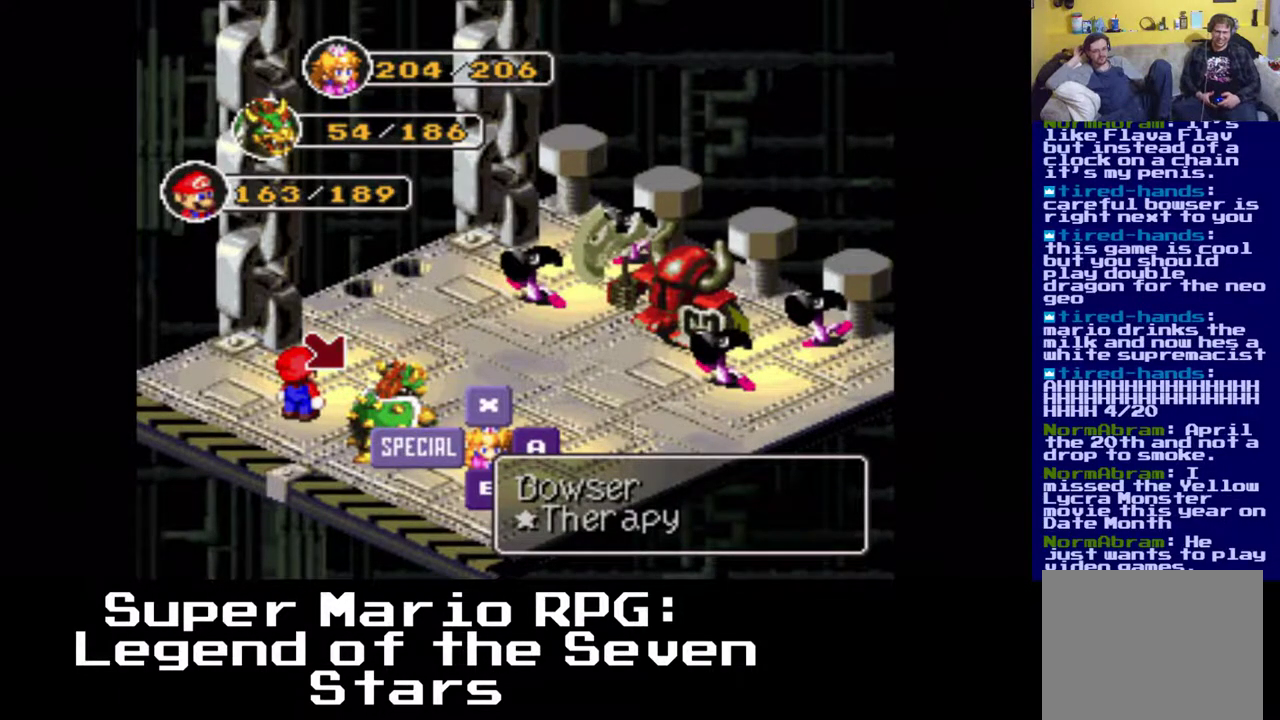
{"buttons": [], "events": [[83, "X", "down"], [200, "X", "up"]]}
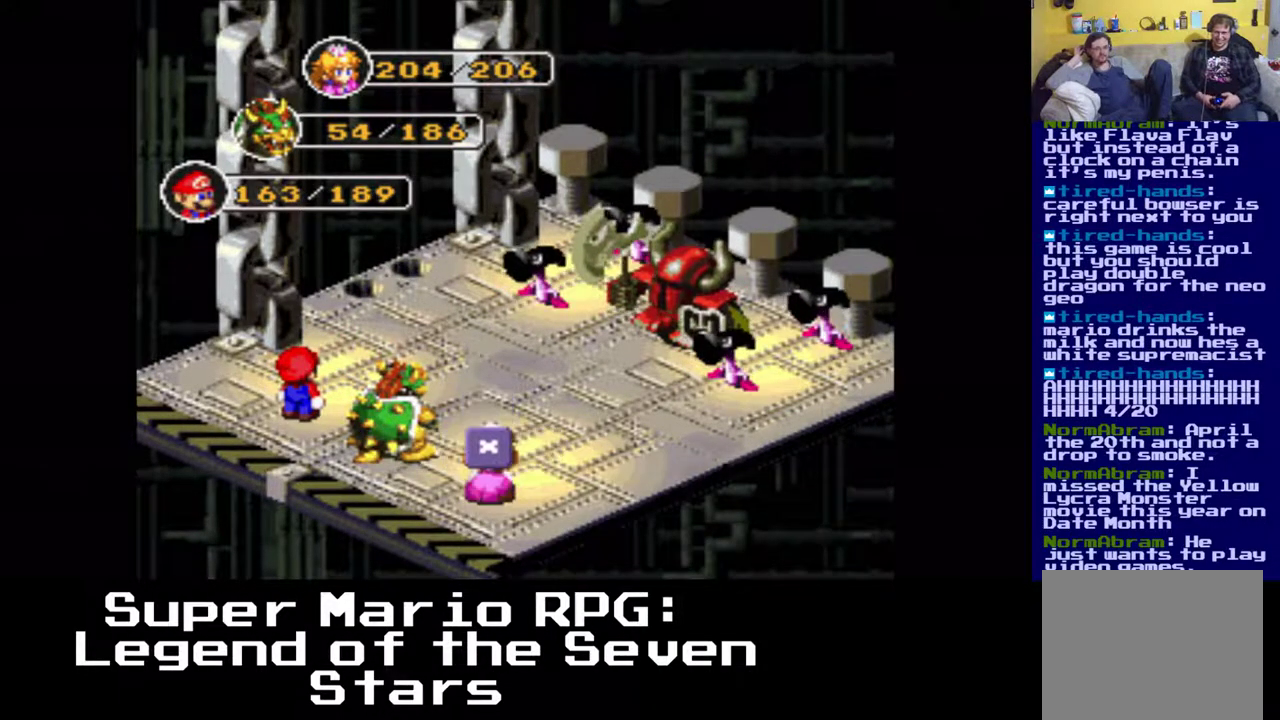
{"buttons": [], "events": []}
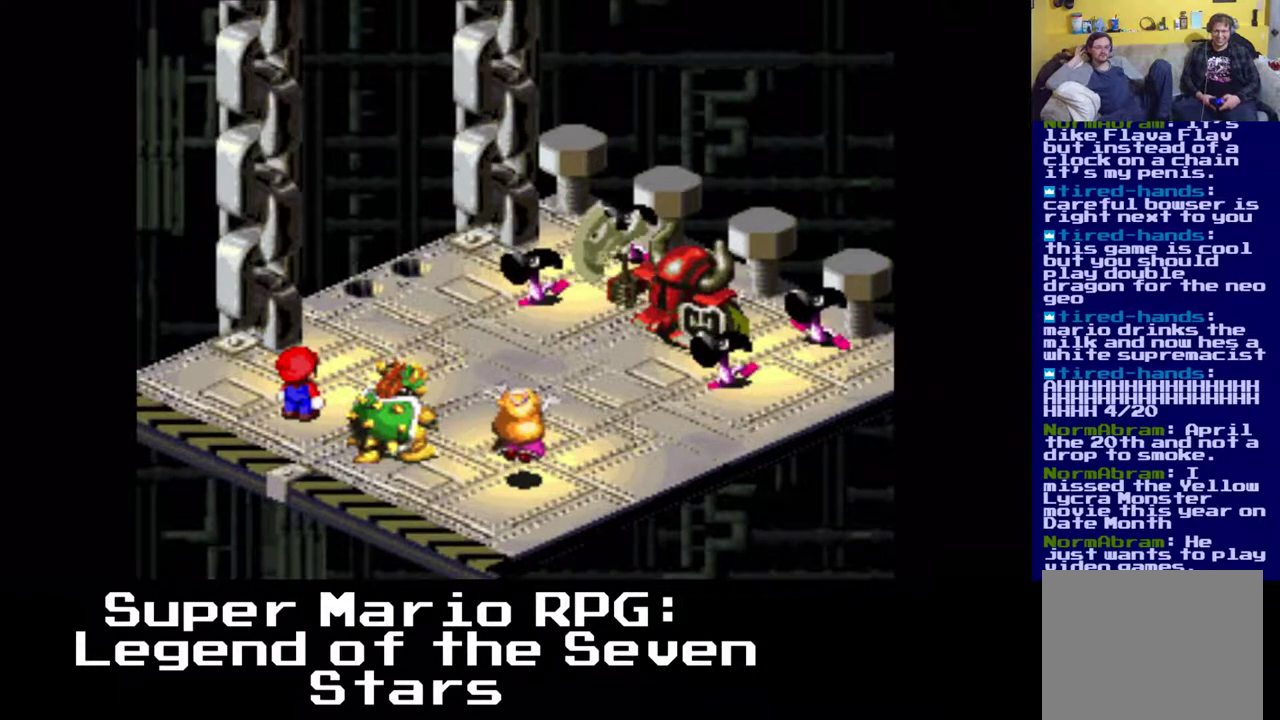
{"buttons": [], "events": []}
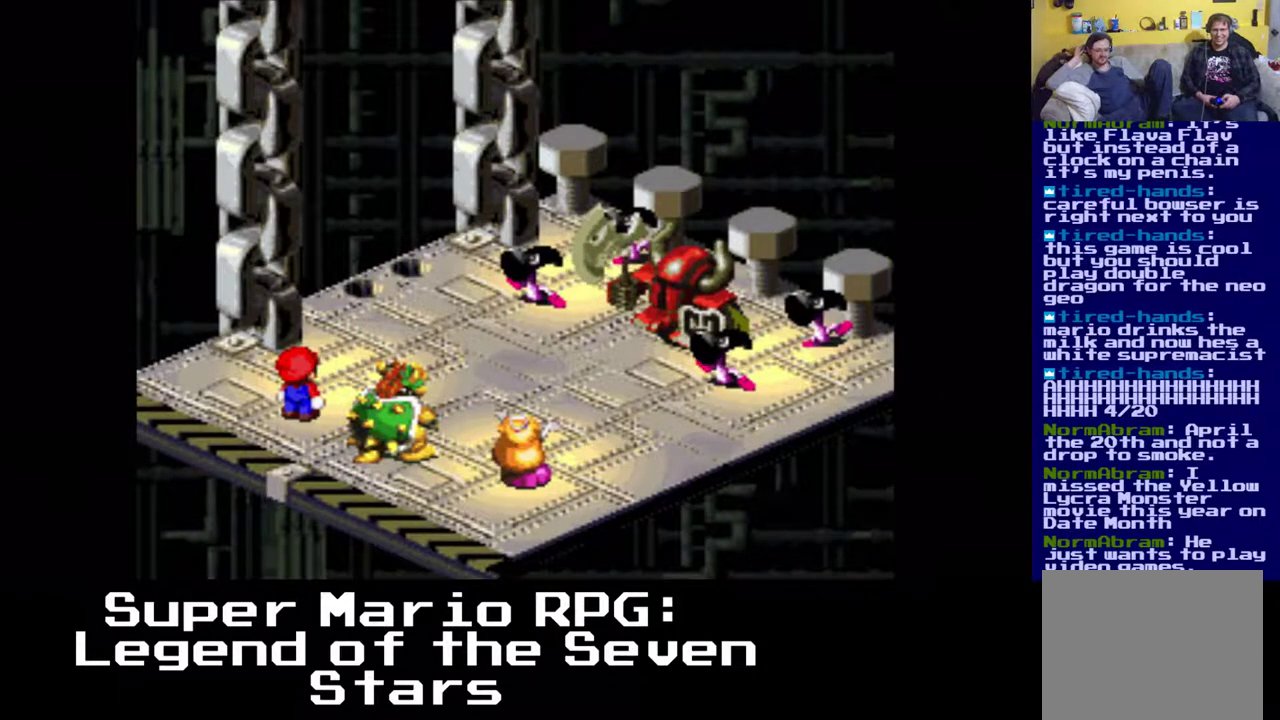
{"buttons": [], "events": []}
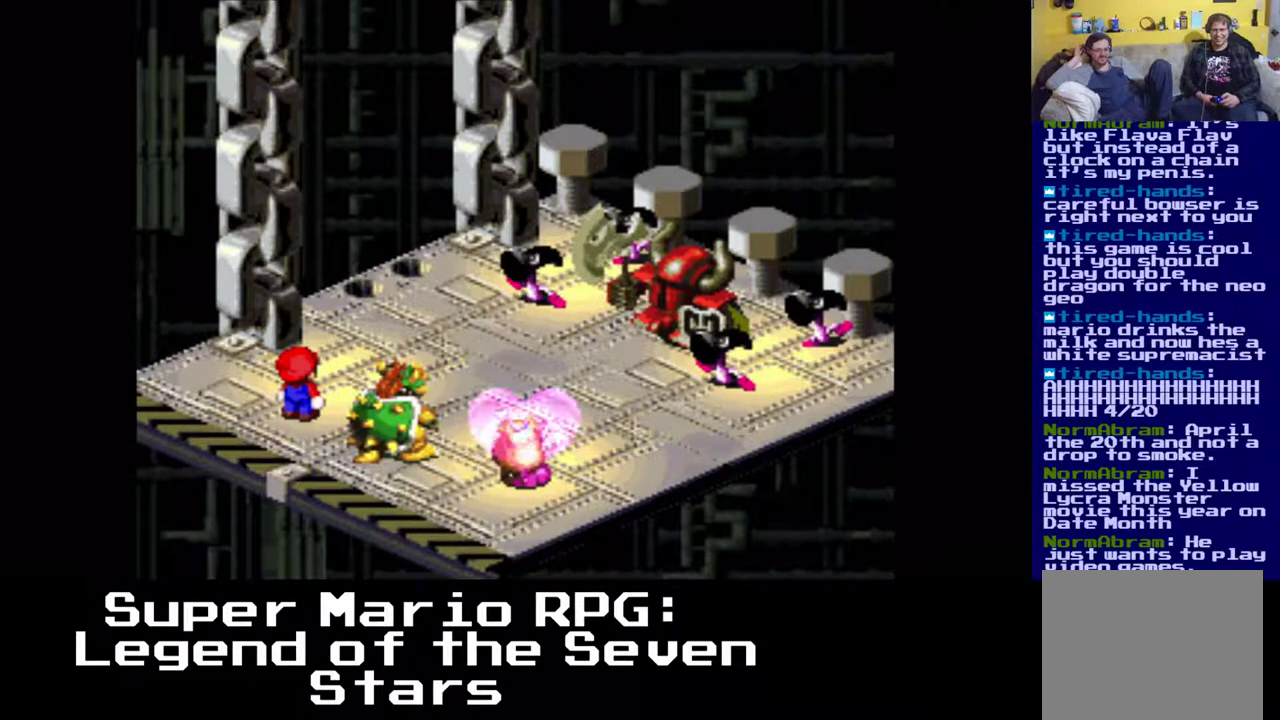
{"buttons": [], "events": []}
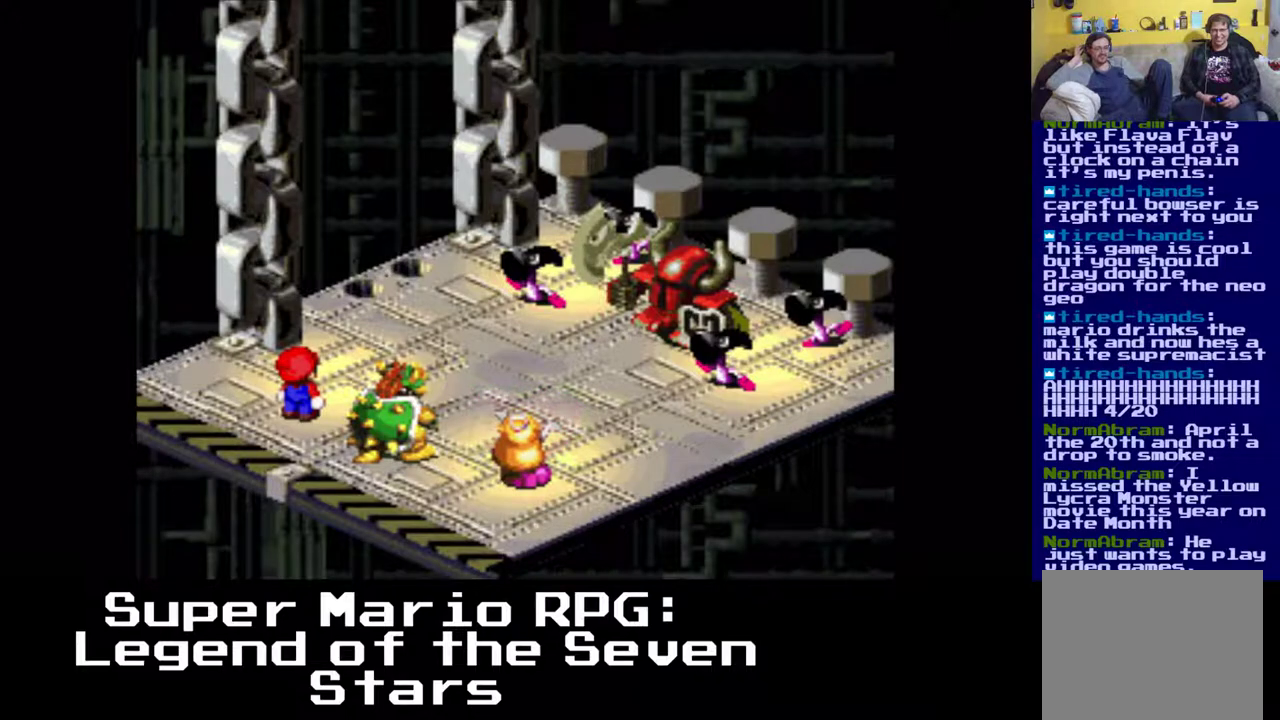
{"buttons": [], "events": []}
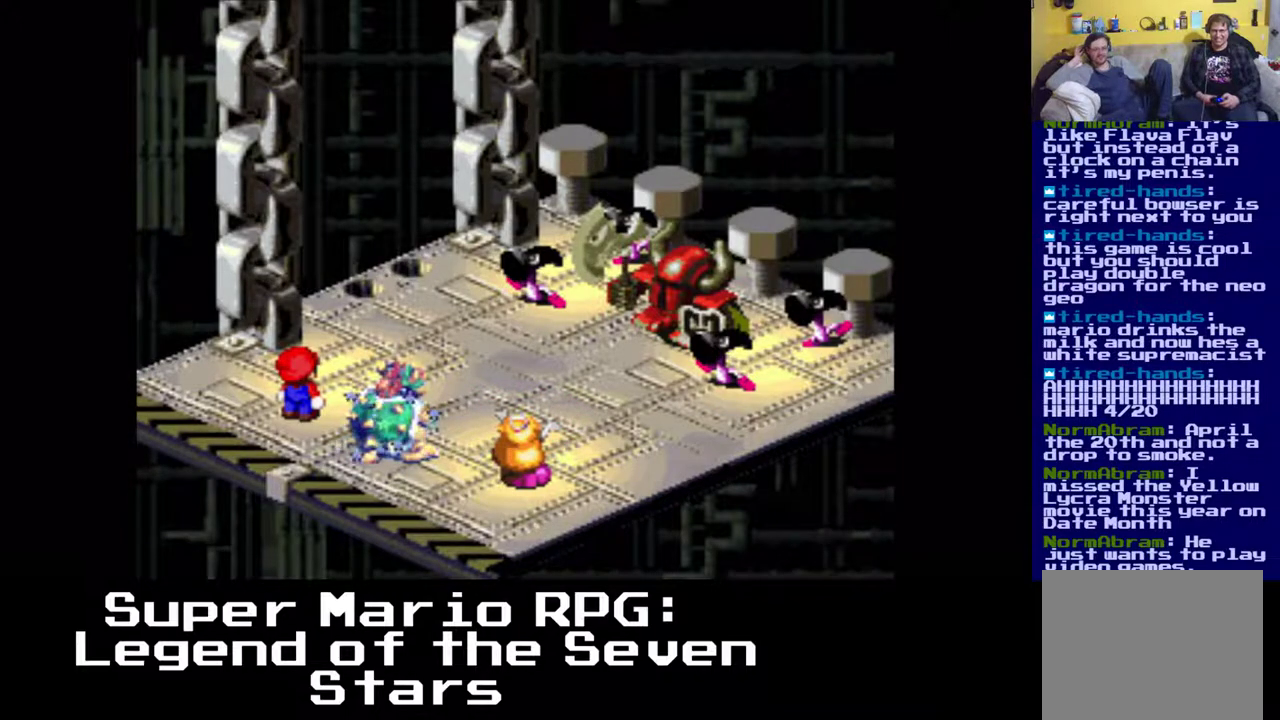
{"buttons": [], "events": []}
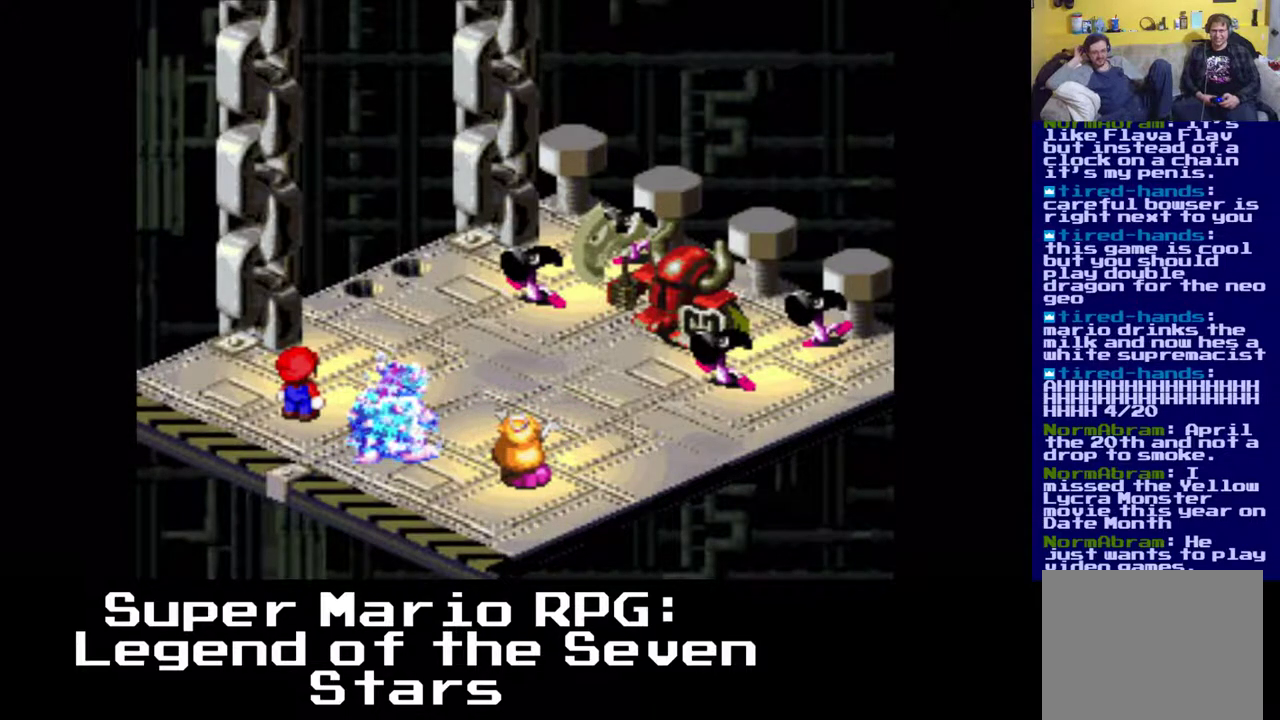
{"buttons": [], "events": []}
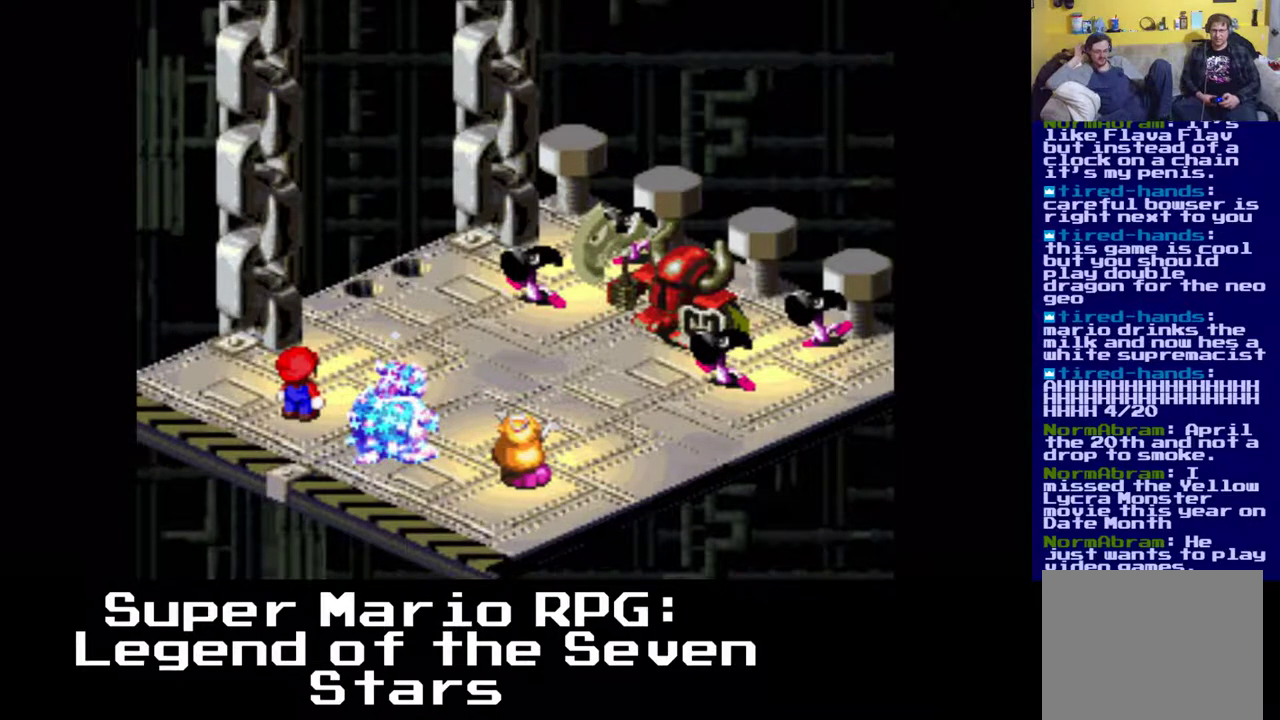
{"buttons": [], "events": [[83, "X", "down"], [217, "X", "up"]]}
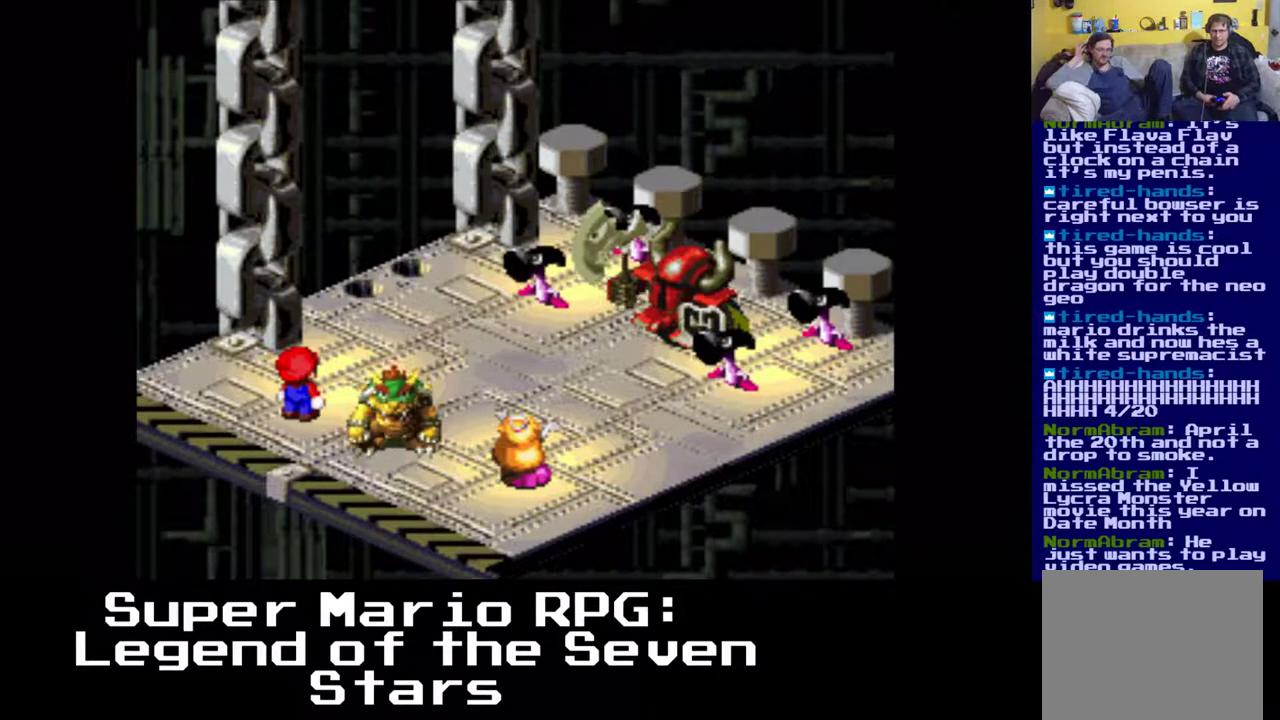
{"buttons": [], "events": []}
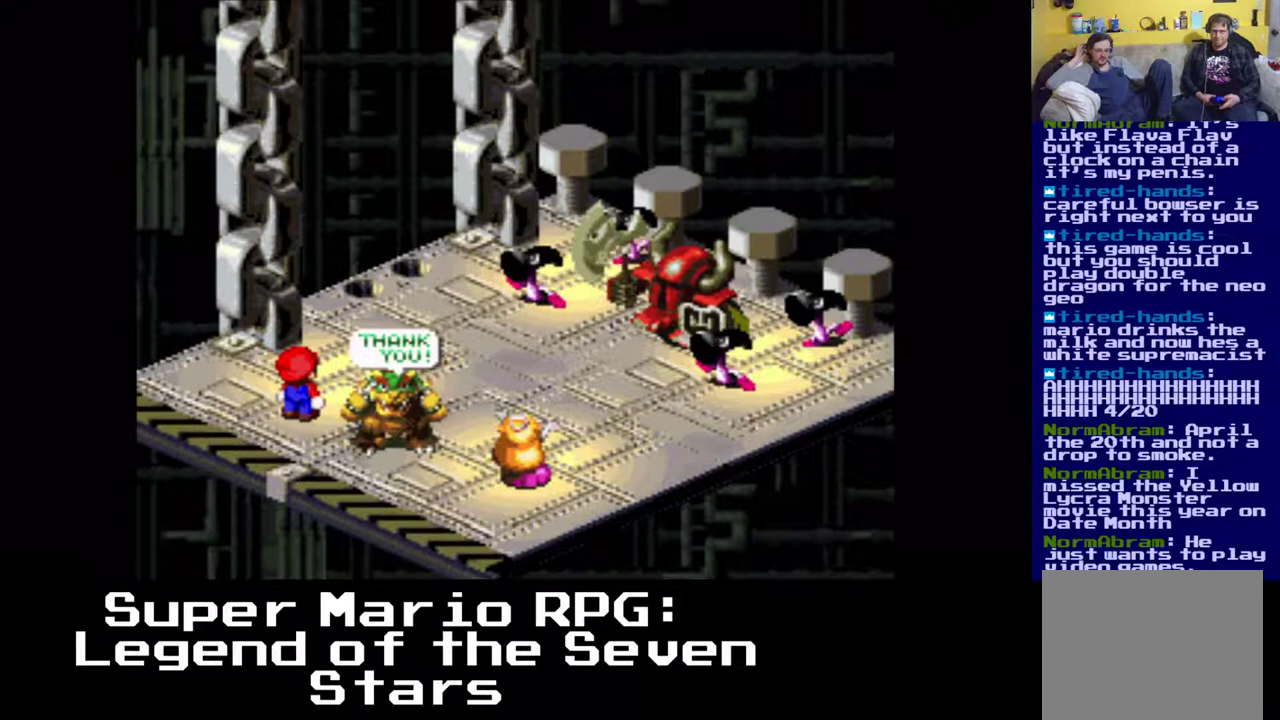
{"buttons": [], "events": []}
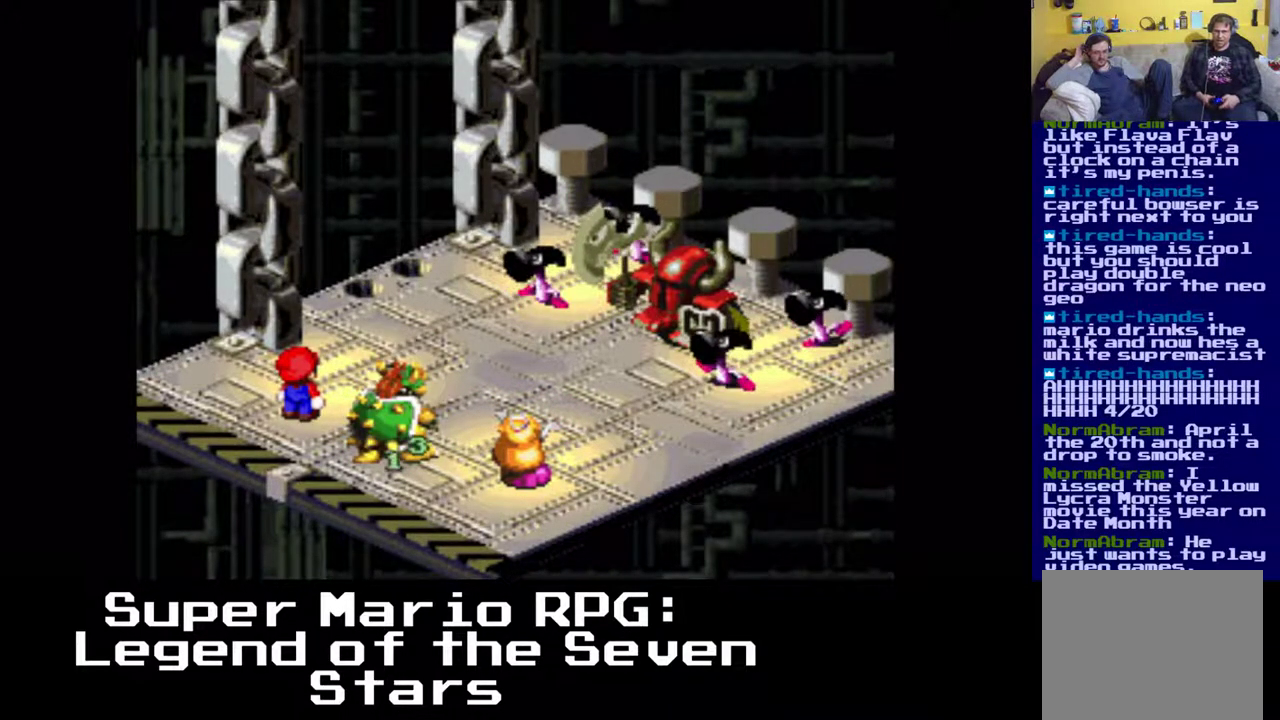
{"buttons": [], "events": []}
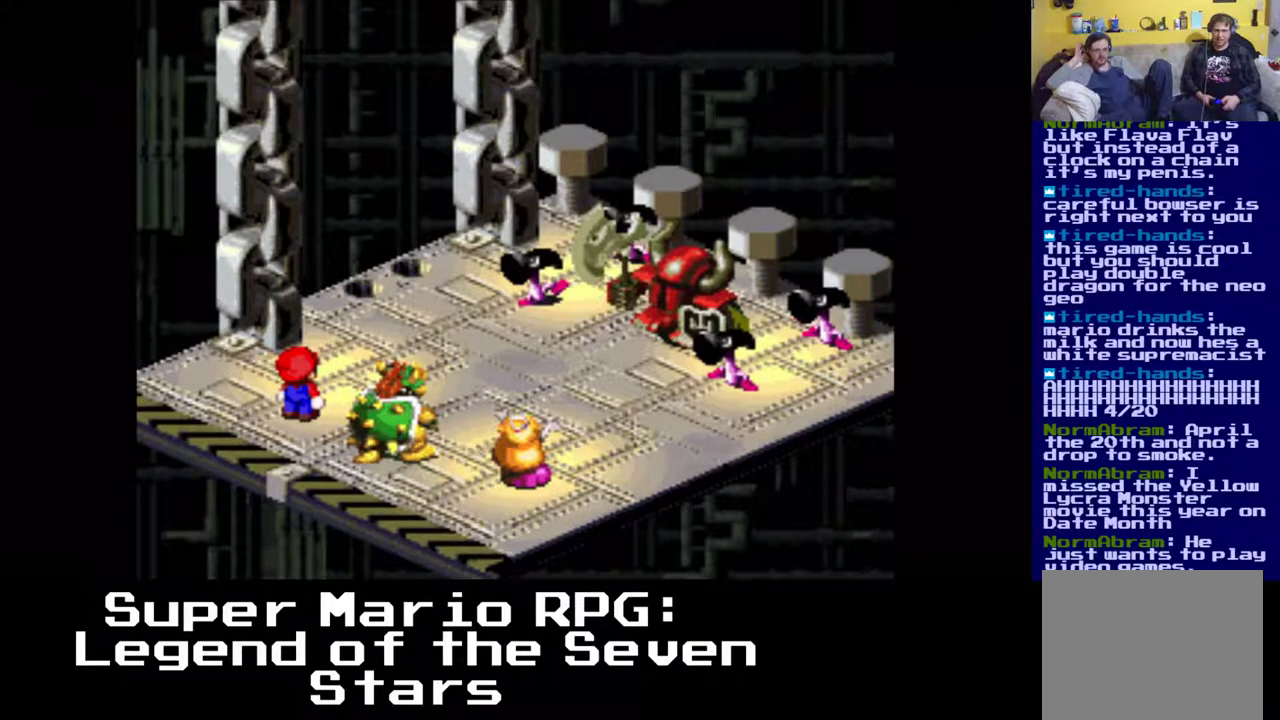
{"buttons": [], "events": []}
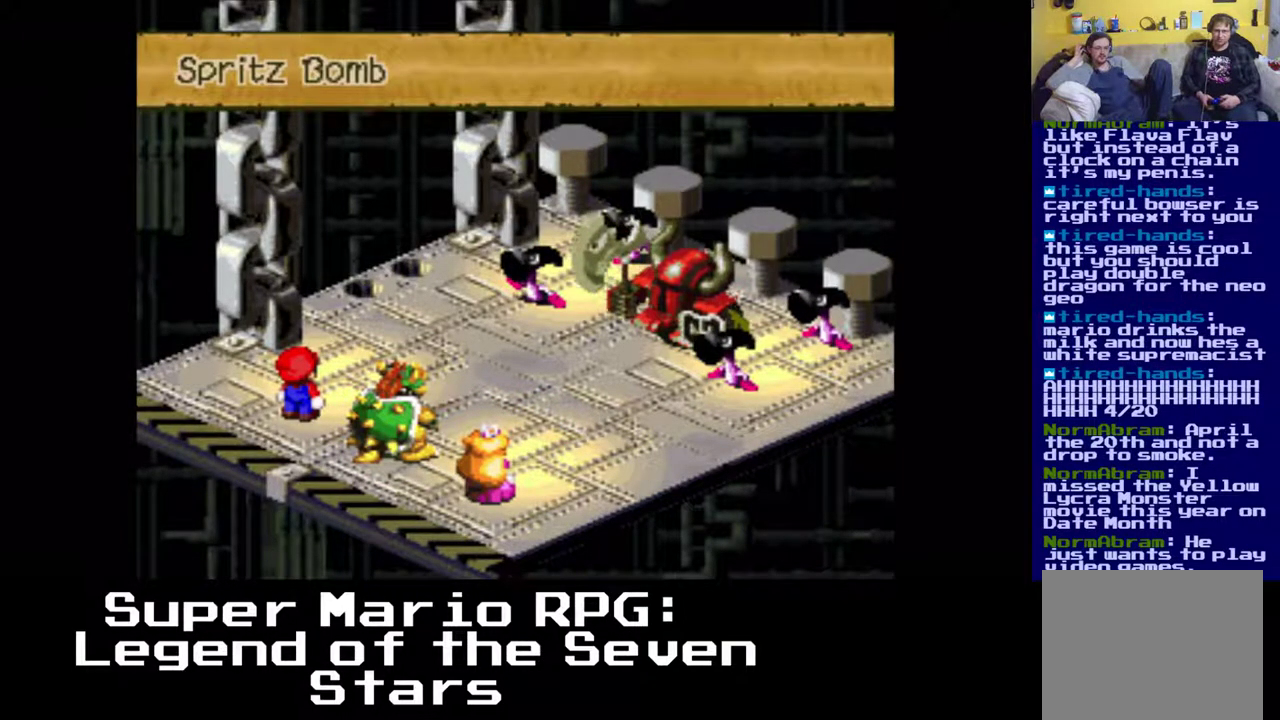
{"buttons": ["B"], "events": [[350, "B", "down"]]}
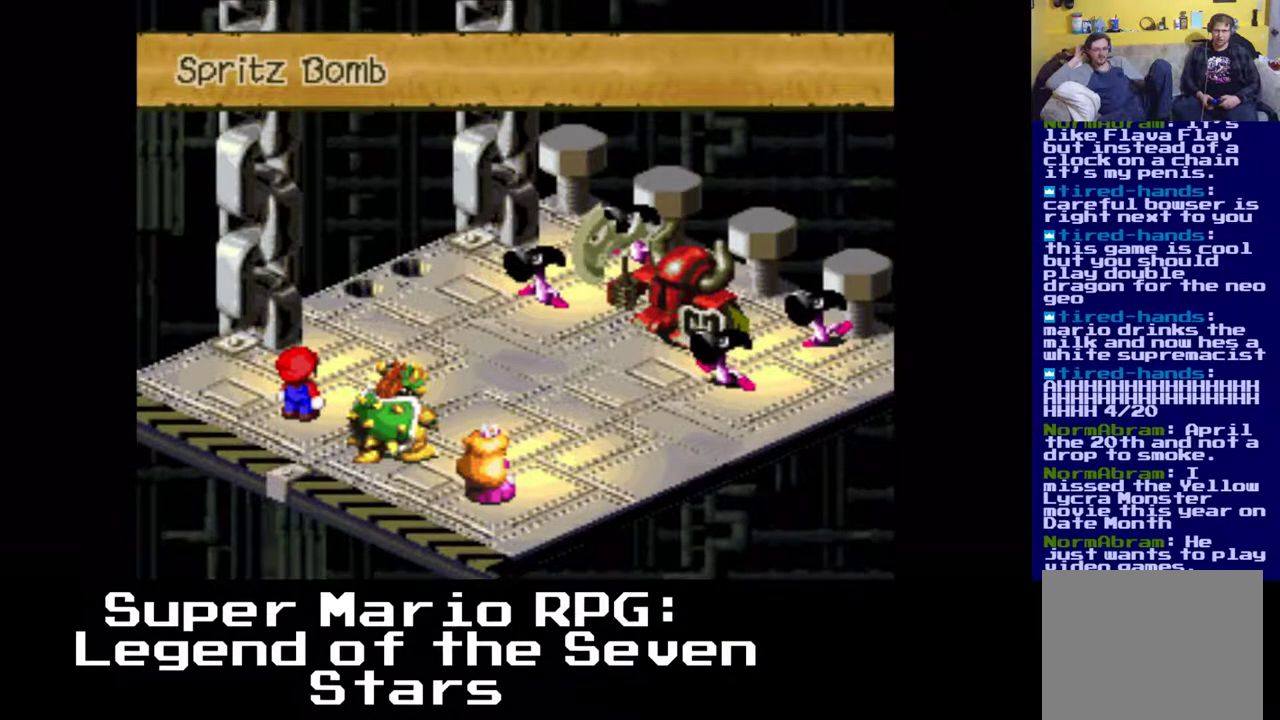
{"buttons": [], "events": [[17, "B", "up"]]}
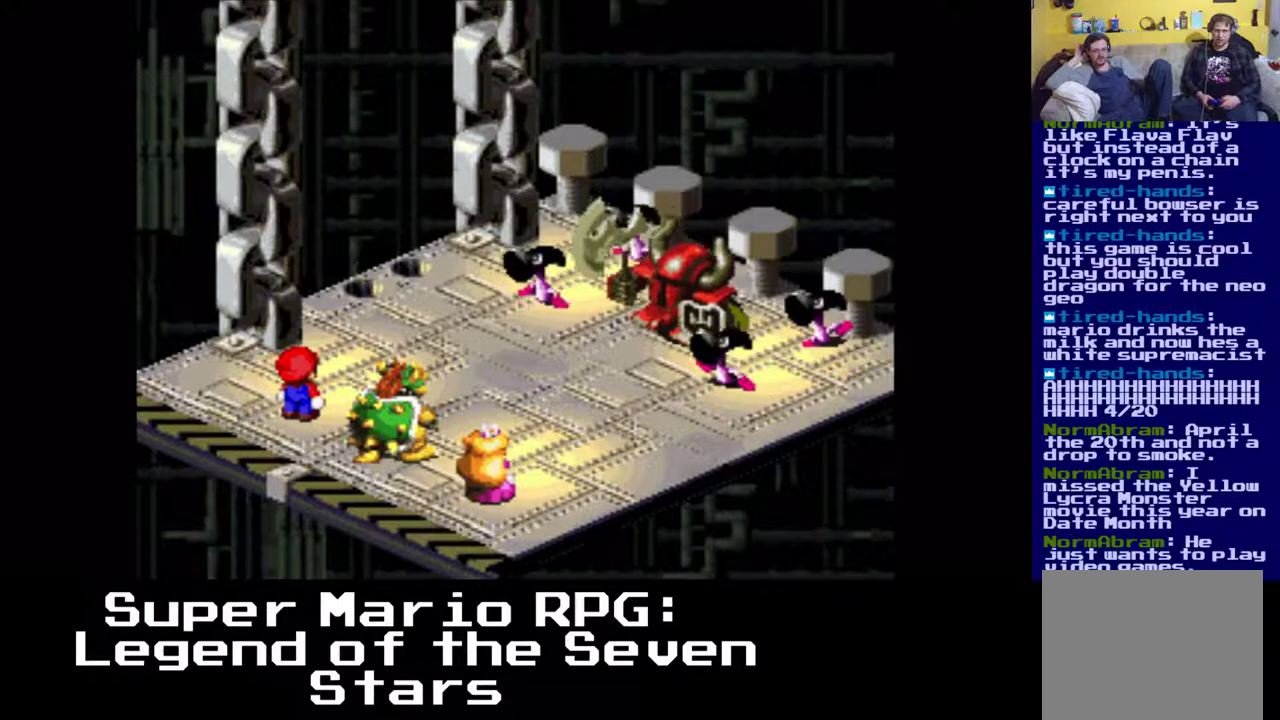
{"buttons": [], "events": []}
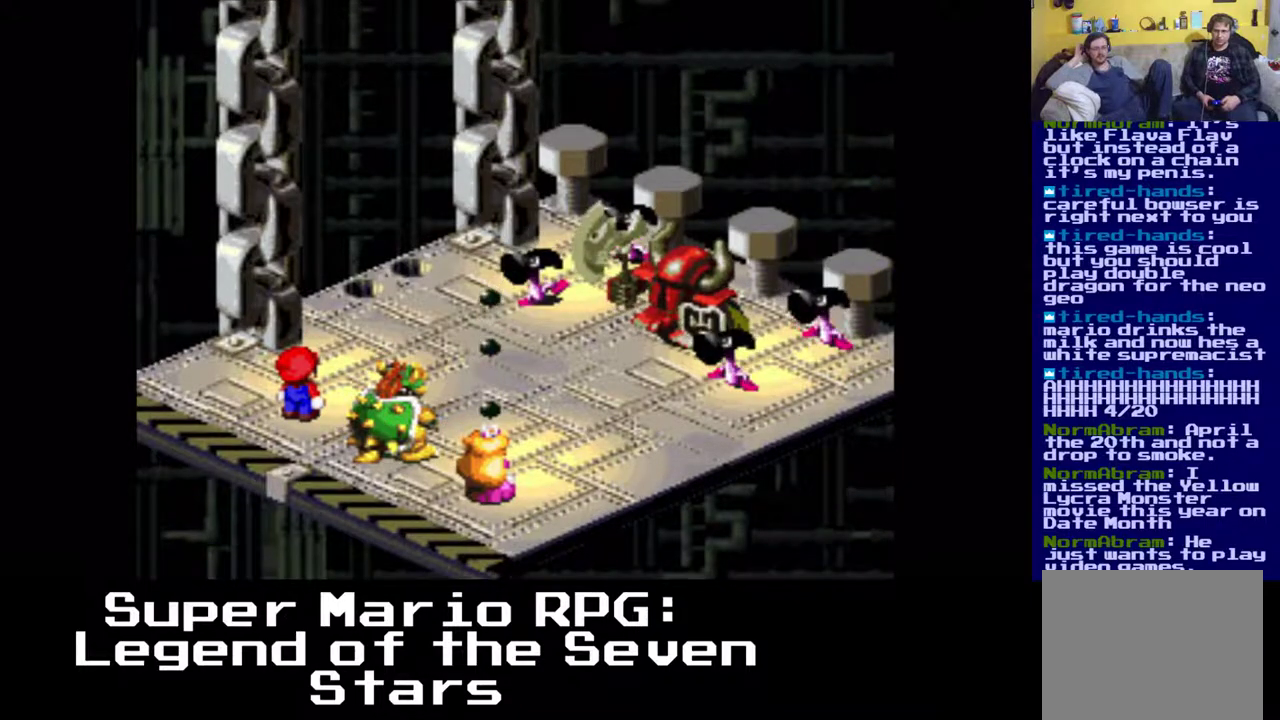
{"buttons": [], "events": []}
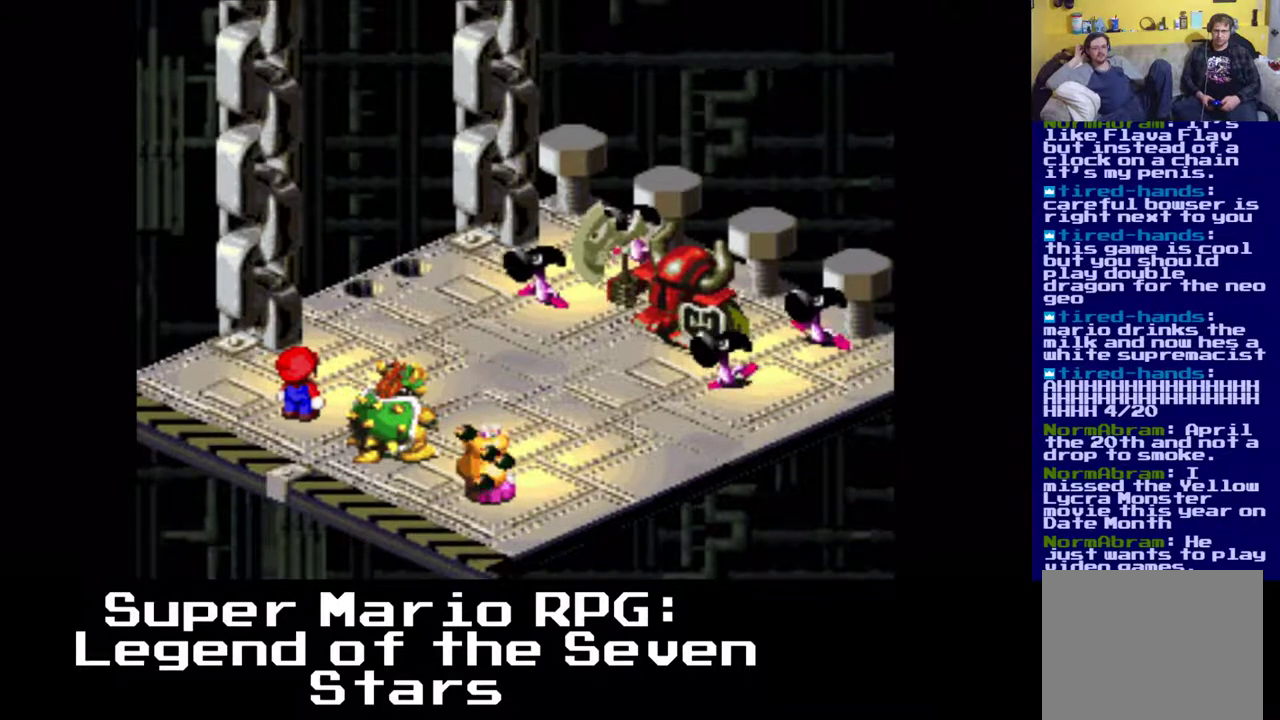
{"buttons": [], "events": [[283, "B", "down"], [417, "B", "up"]]}
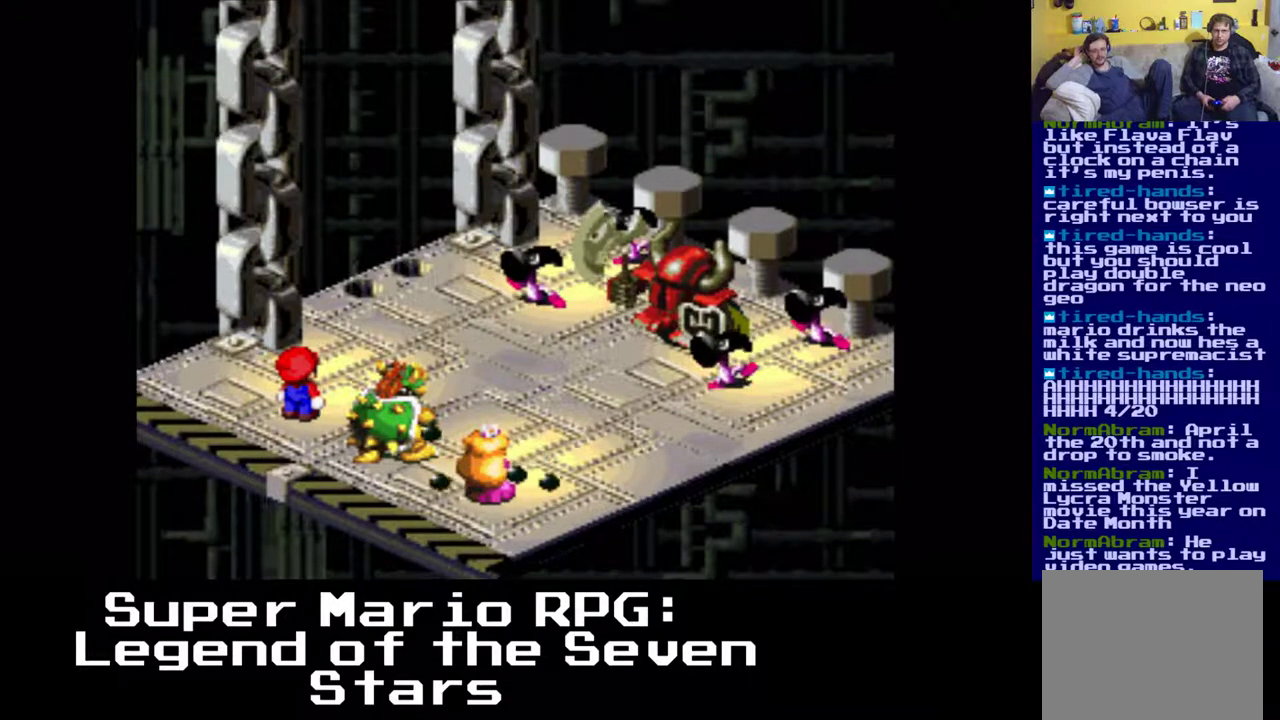
{"buttons": [], "events": []}
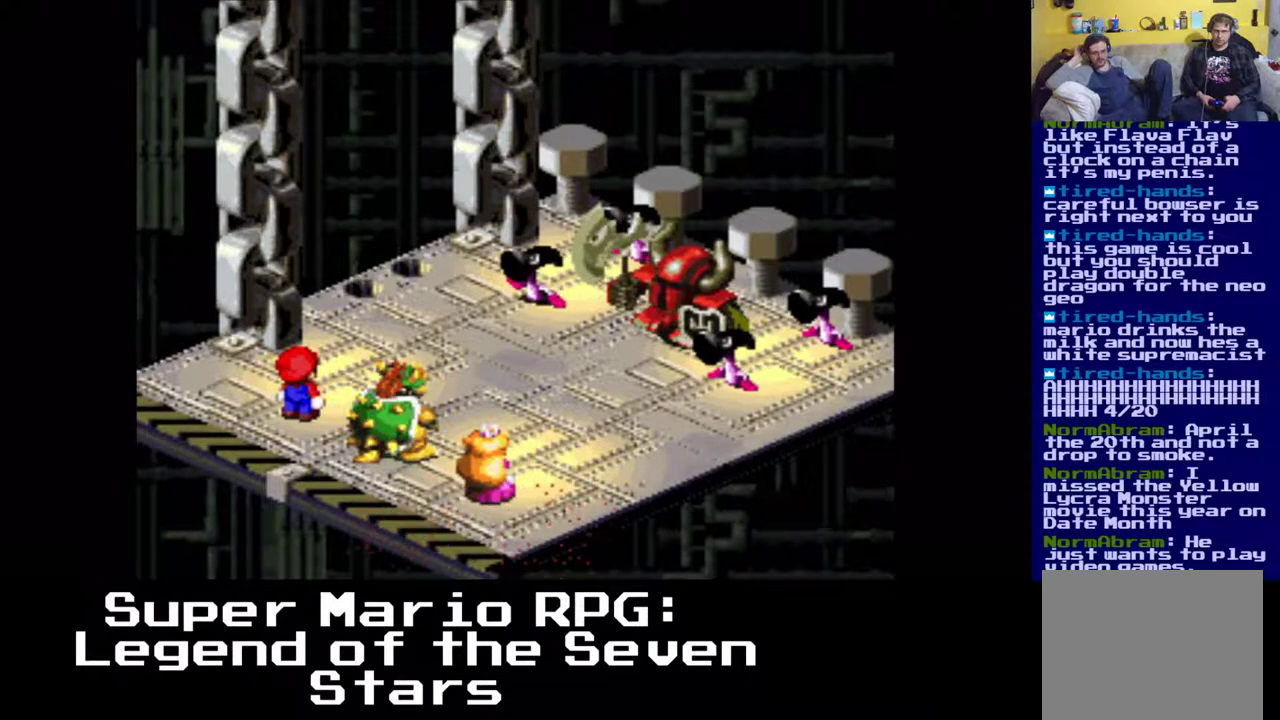
{"buttons": [], "events": []}
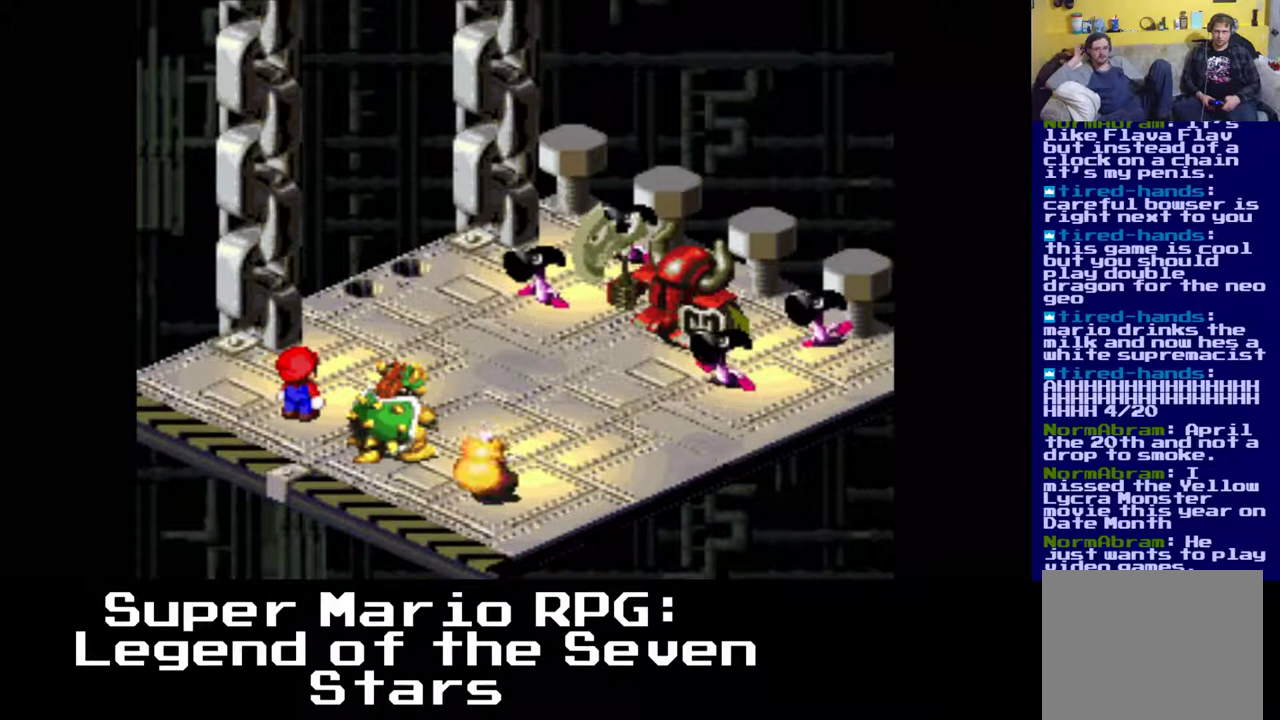
{"buttons": [], "events": []}
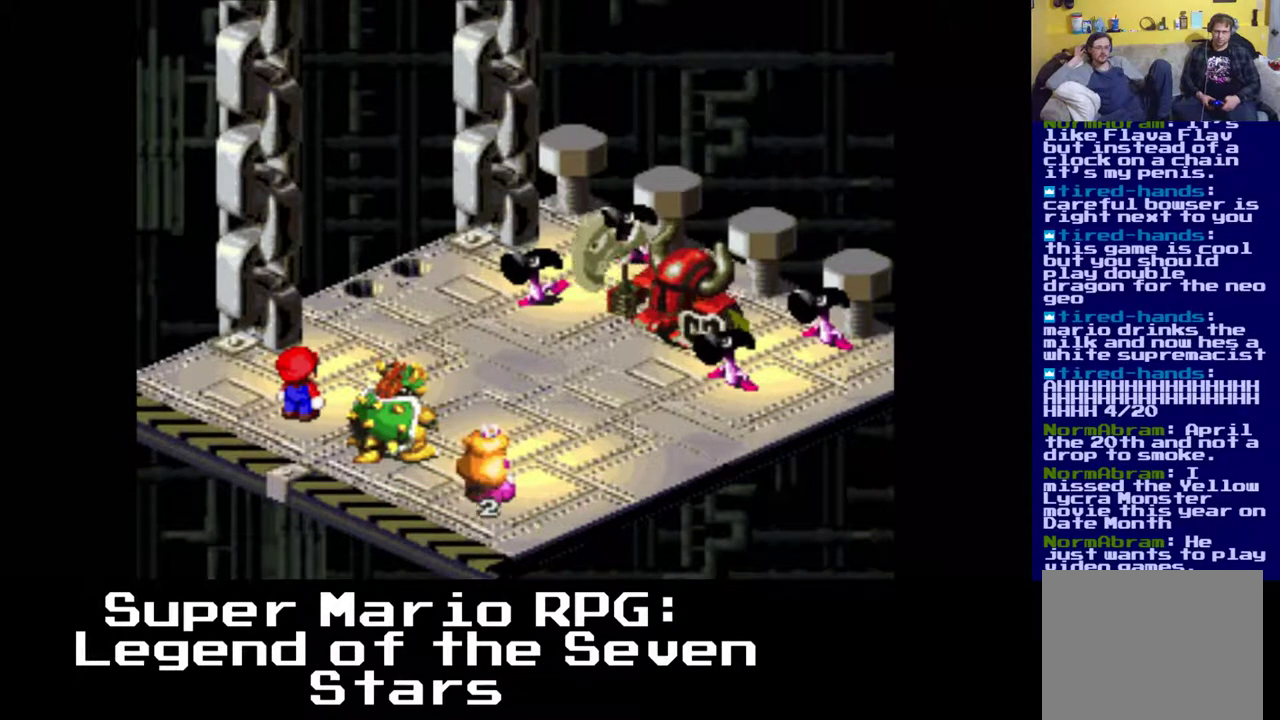
{"buttons": [], "events": []}
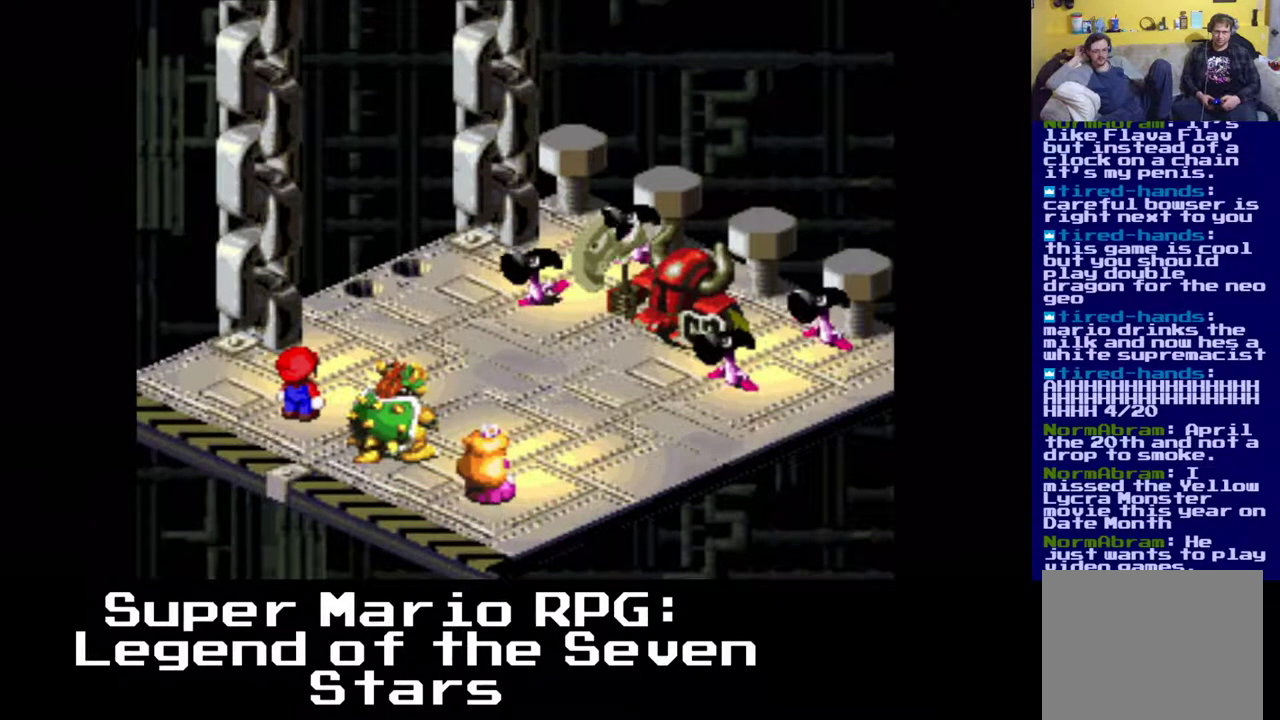
{"buttons": [], "events": []}